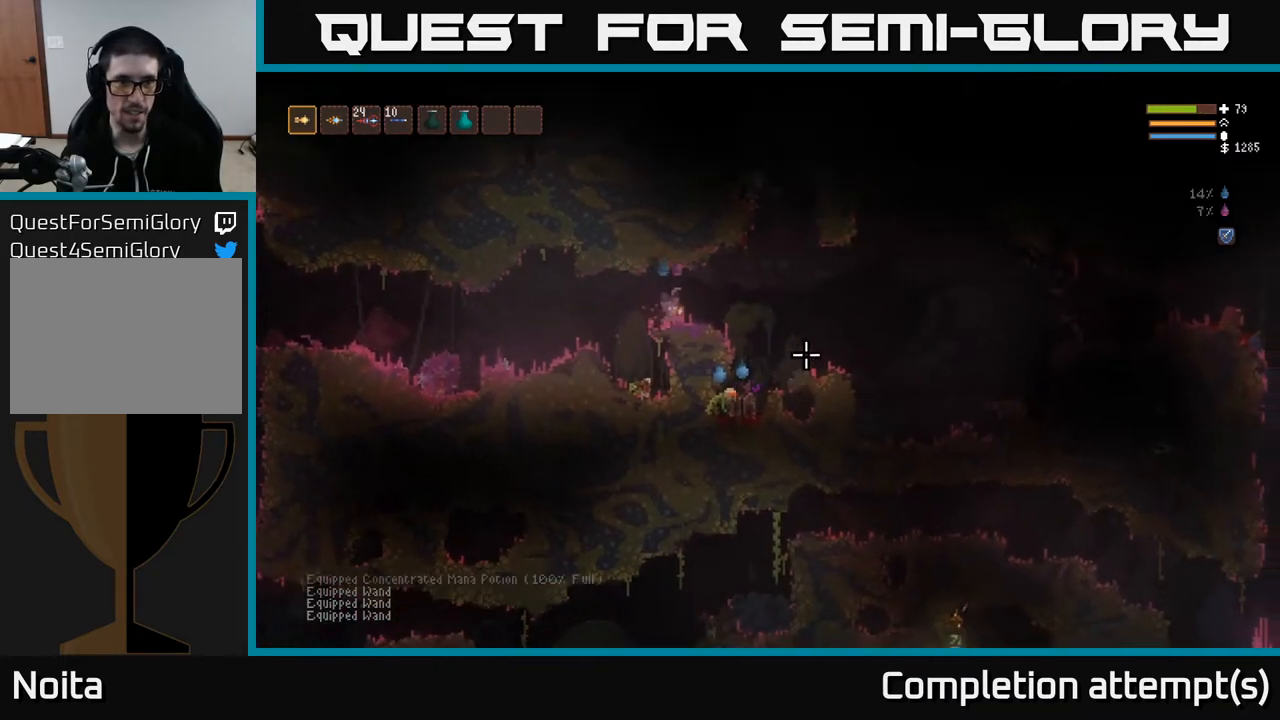
Gameplay with a controller (Xbox layout); each line is a JSON object with the inputs held at the frame after it. "events" lists button and stick changes between this image and that frame as [ms after this image, input, new state], when the widget could be followed in between.
{"buttons": [], "left_stick": "right", "right_stick": "down", "events": [[17, "right_stick", "down-right"], [50, "L1", "up"], [150, "L2", "down"], [217, "right_stick", "down"], [283, "L2", "up"]]}
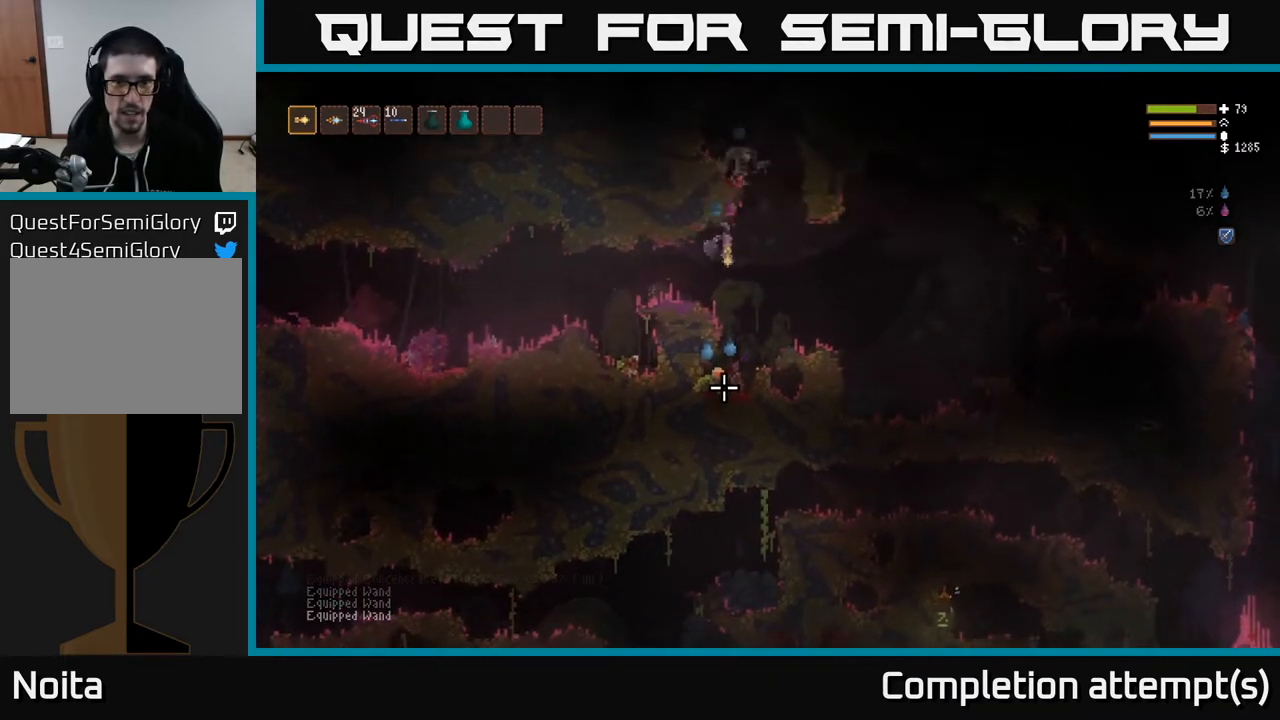
{"buttons": [], "left_stick": "right", "right_stick": "down-left", "events": [[283, "R2", "down"], [317, "L2", "down"], [333, "right_stick", "down-left"], [367, "R2", "up"], [417, "L2", "up"]]}
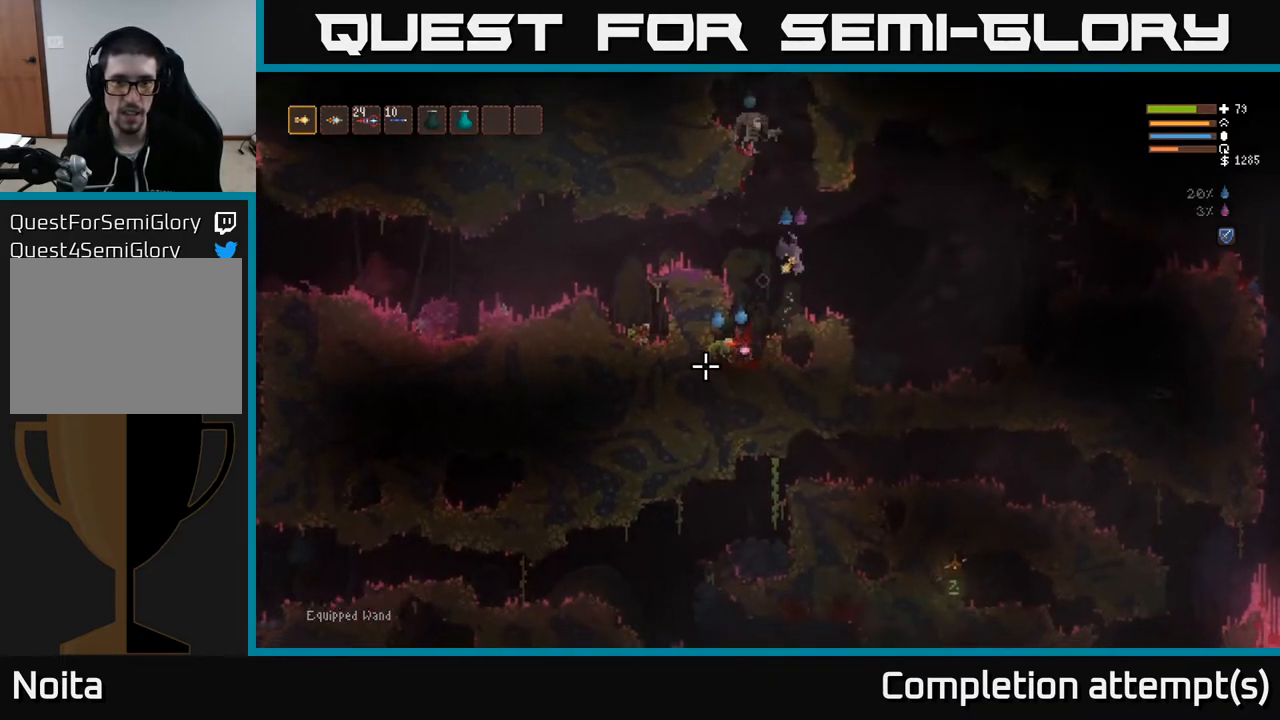
{"buttons": ["L2", "R2"], "left_stick": "right", "right_stick": "down-left", "events": [[217, "L2", "down"], [433, "R2", "down"]]}
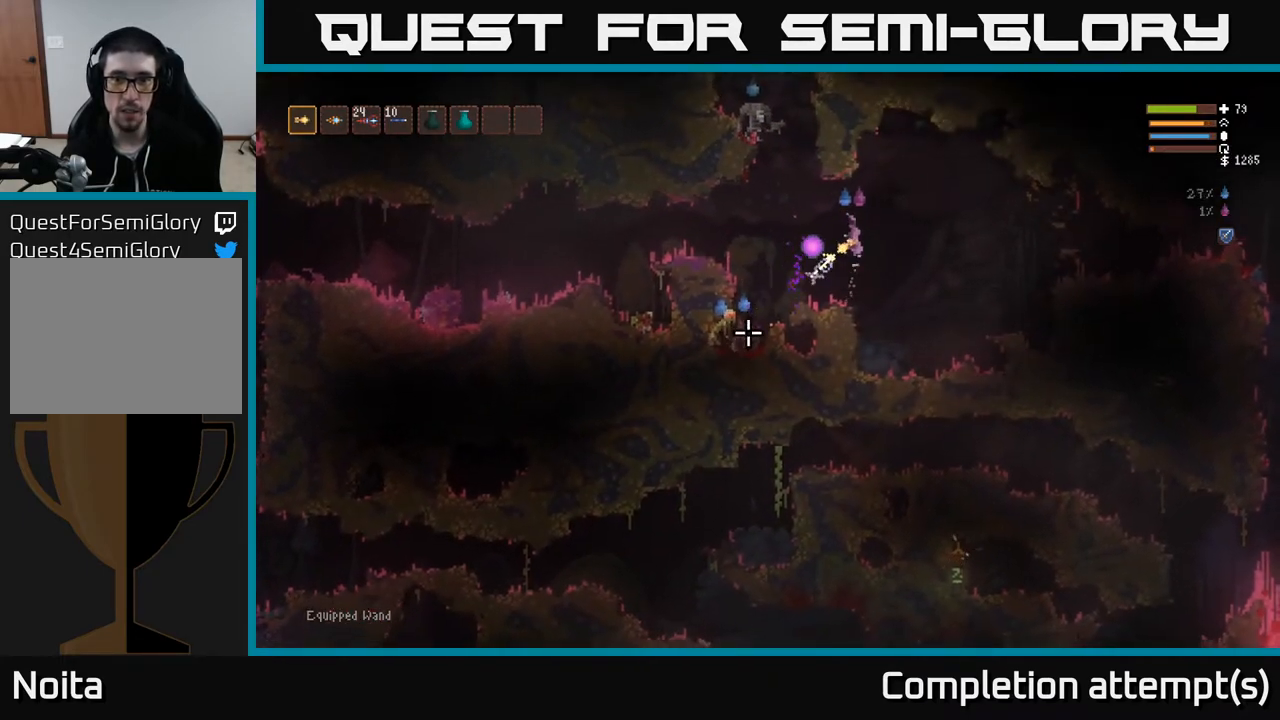
{"buttons": [], "left_stick": "right", "right_stick": "down-left", "events": [[33, "R2", "up"], [233, "L2", "up"]]}
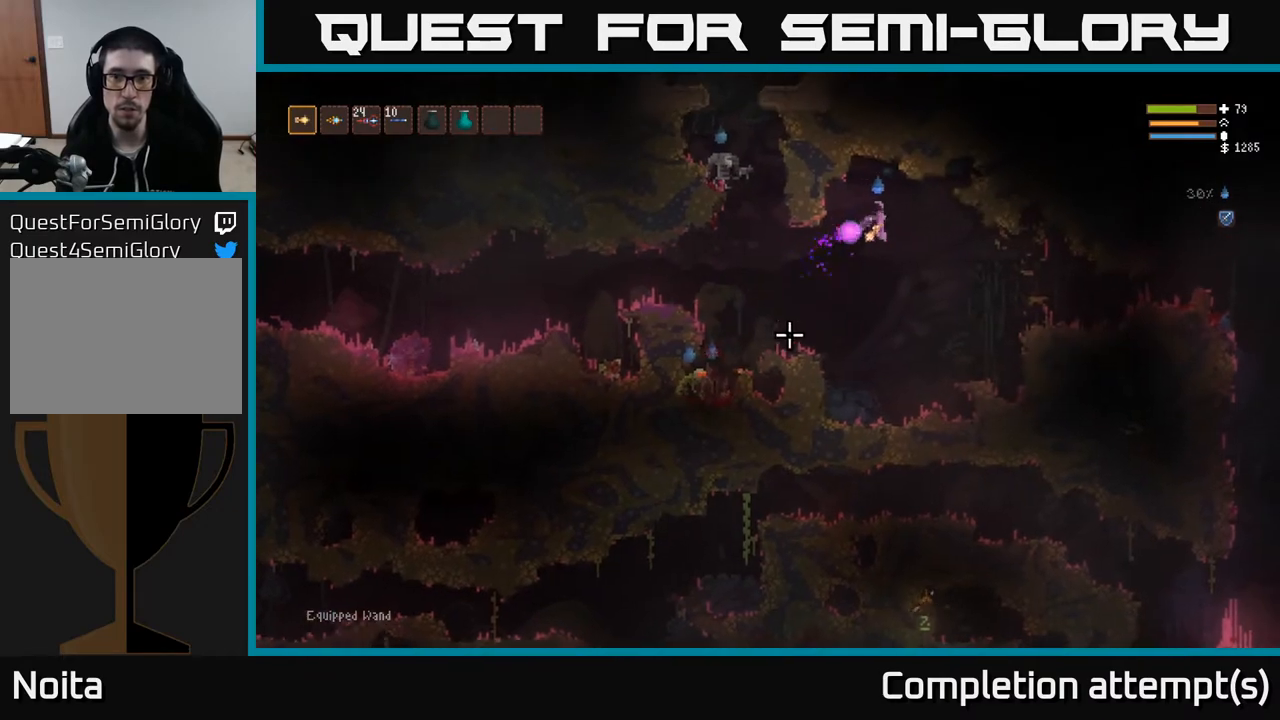
{"buttons": [], "left_stick": "center", "right_stick": "left", "events": [[300, "right_stick", "left"], [350, "left_stick", "center"]]}
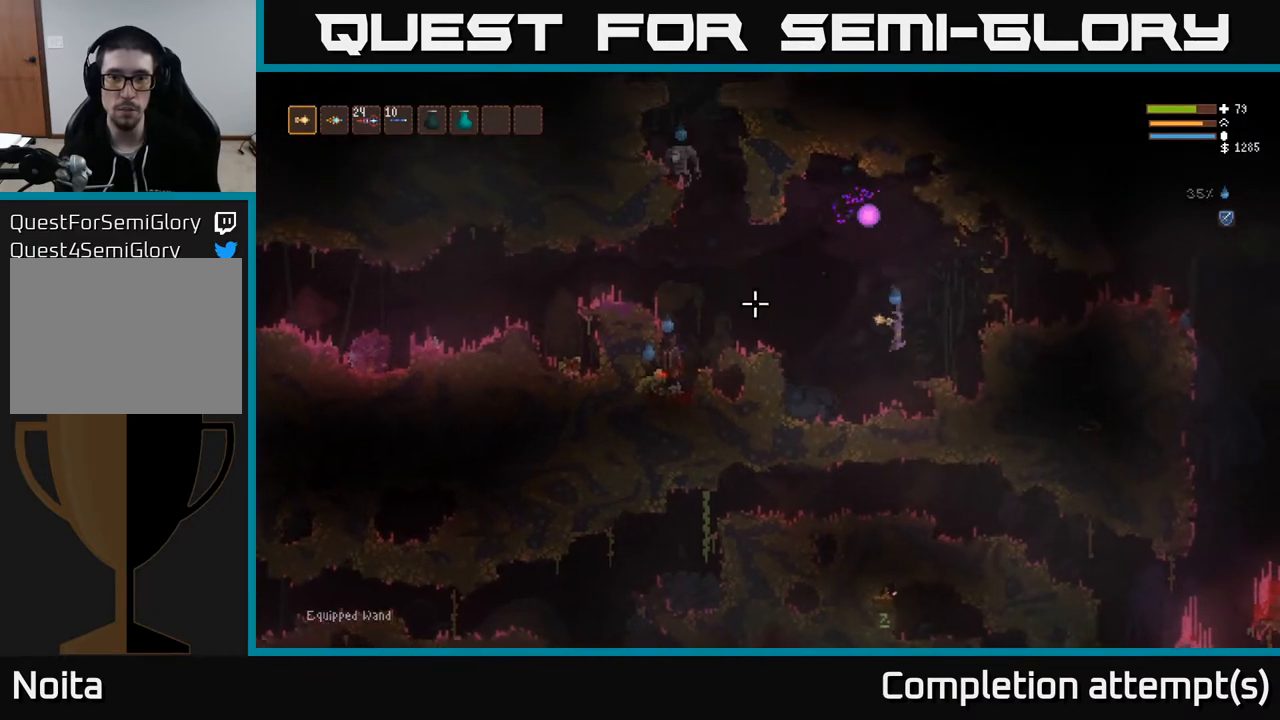
{"buttons": ["L2"], "left_stick": "up-left", "right_stick": "up", "events": [[33, "left_stick", "left"], [50, "right_stick", "up-left"], [367, "L2", "down"], [400, "right_stick", "up"], [450, "left_stick", "up-left"]]}
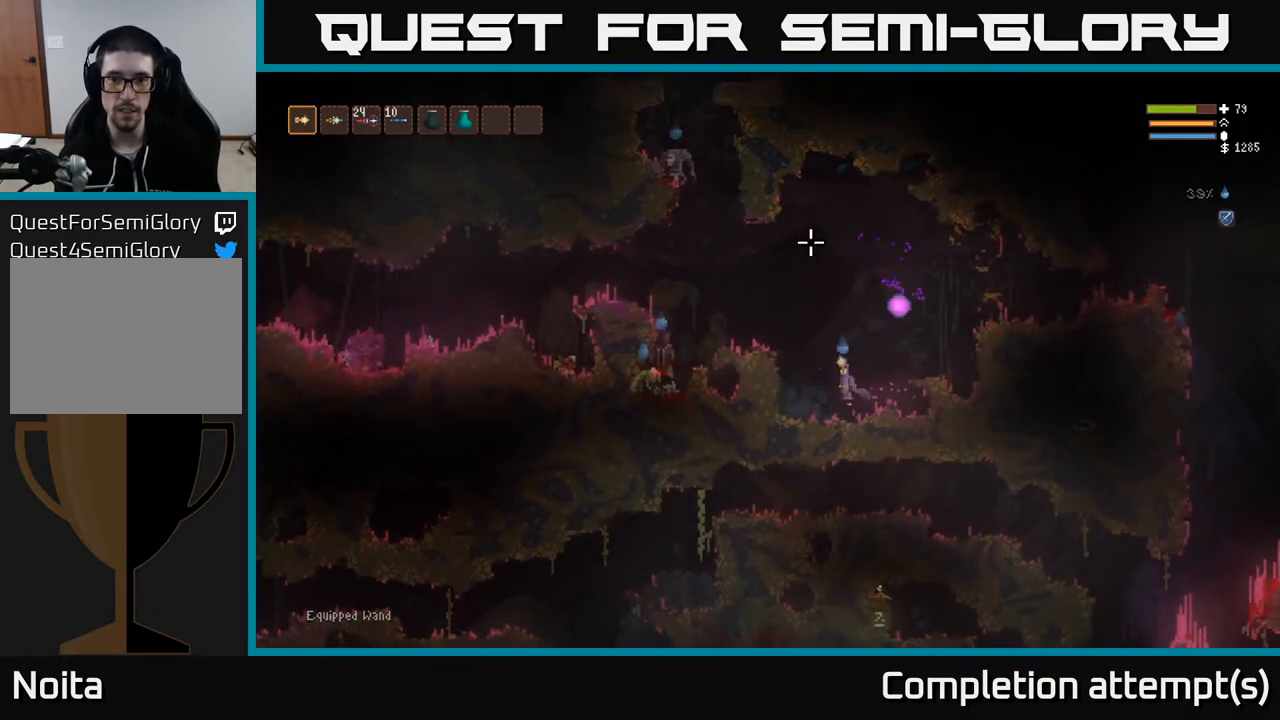
{"buttons": ["L2"], "left_stick": "up-right", "right_stick": "left", "events": [[183, "left_stick", "up-right"], [217, "right_stick", "left"]]}
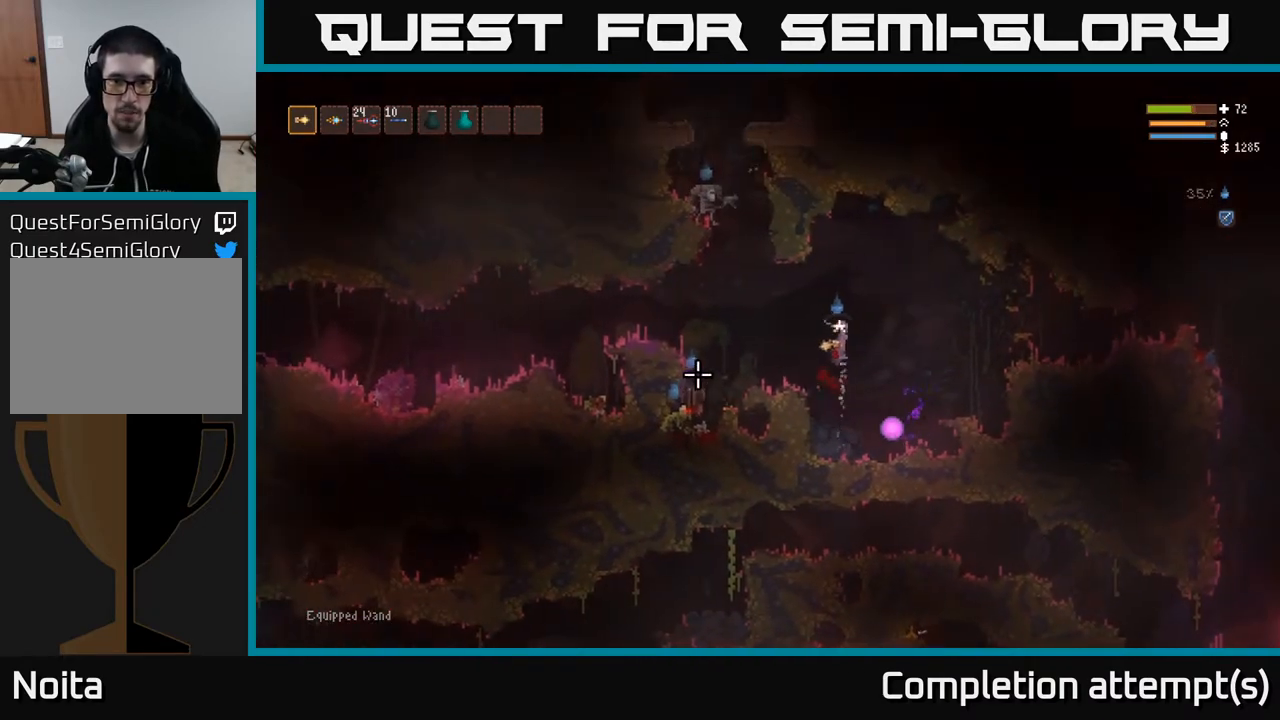
{"buttons": [], "left_stick": "right", "right_stick": "left", "events": [[183, "R2", "down"], [267, "R2", "up"], [283, "L2", "up"], [283, "left_stick", "right"]]}
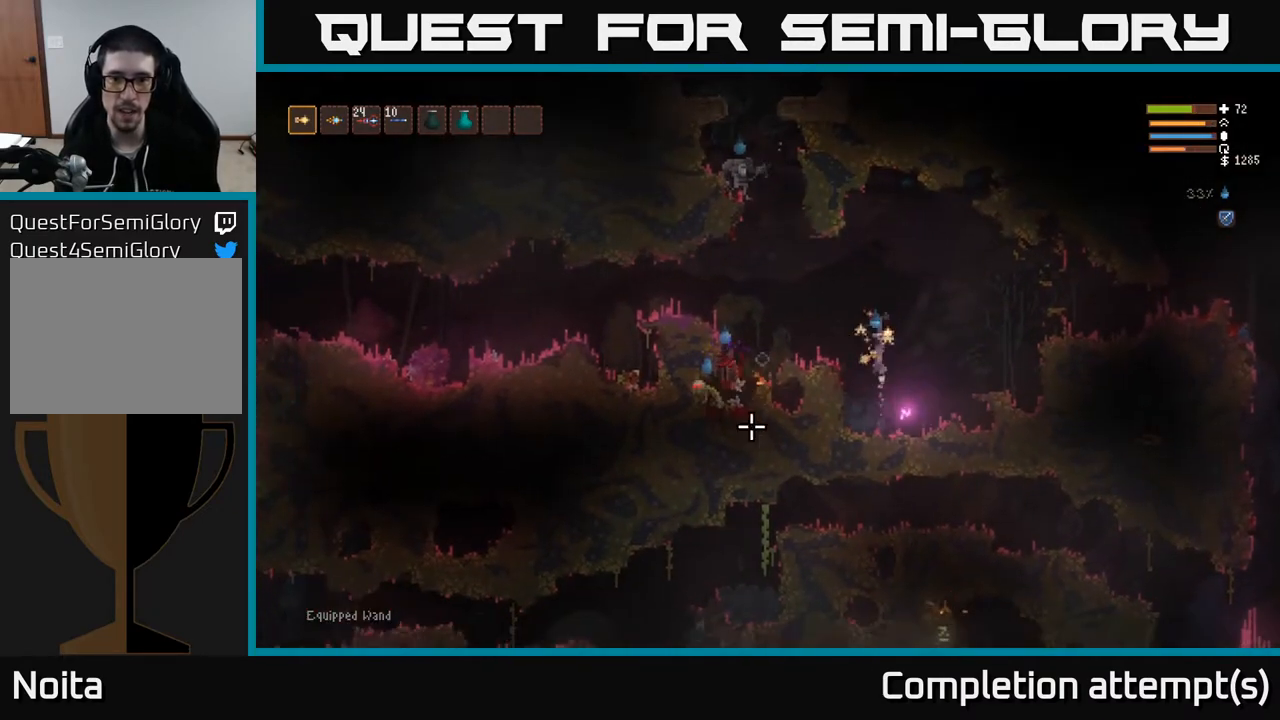
{"buttons": [], "left_stick": "left", "right_stick": "left", "events": [[67, "left_stick", "center"], [117, "left_stick", "left"]]}
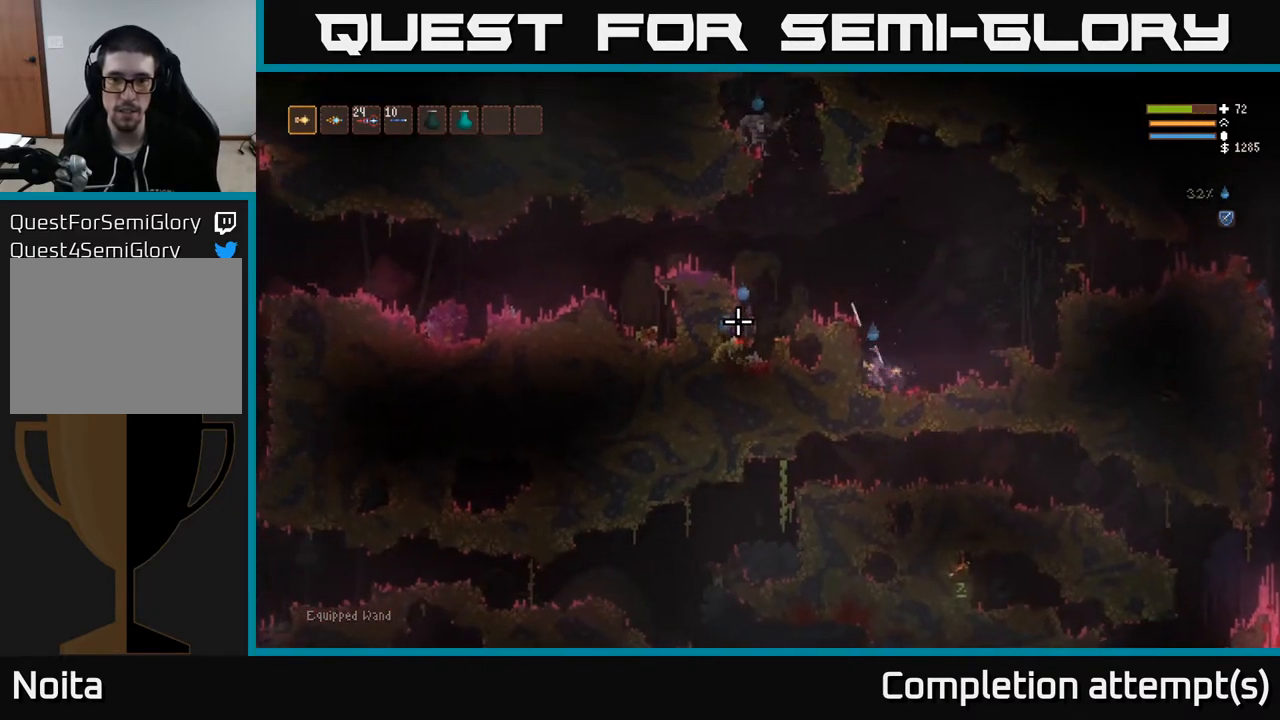
{"buttons": [], "left_stick": "left", "right_stick": "left", "events": [[267, "left_stick", "center"], [383, "left_stick", "left"]]}
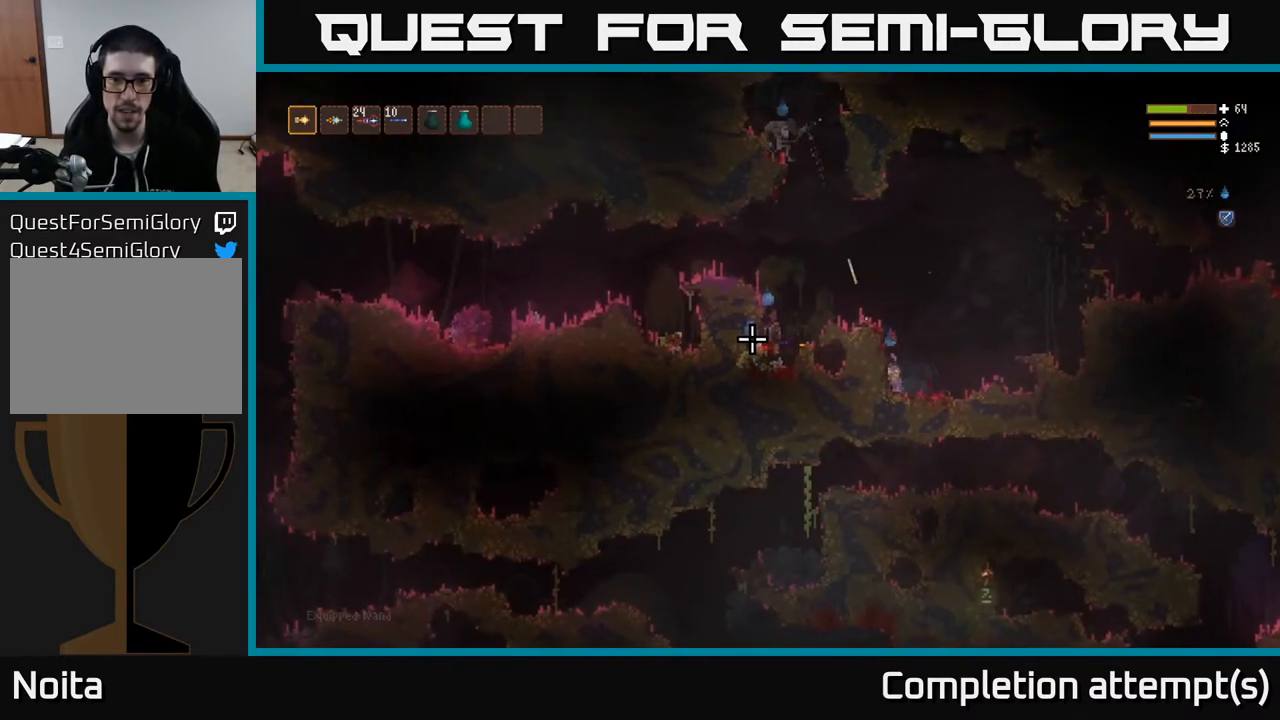
{"buttons": ["L2"], "left_stick": "right", "right_stick": "left", "events": [[133, "left_stick", "center"], [250, "left_stick", "right"], [400, "L2", "down"]]}
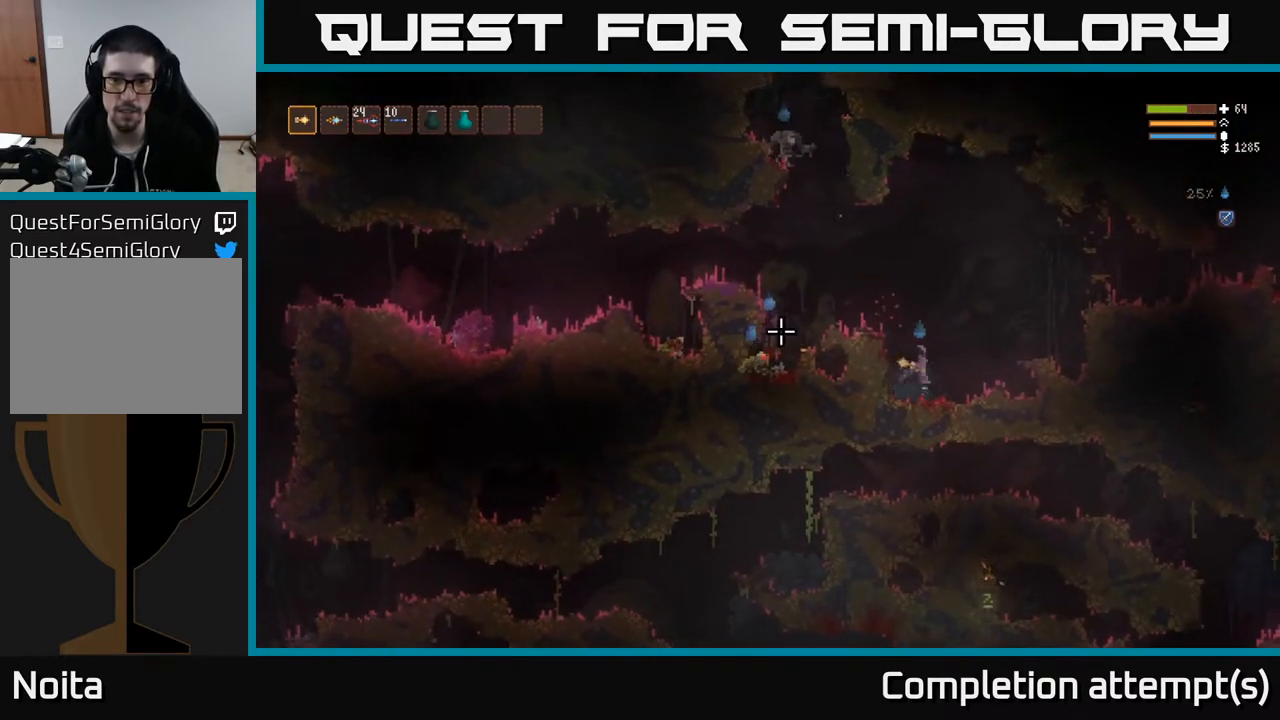
{"buttons": ["L2", "R2"], "left_stick": "right", "right_stick": "up-left", "events": [[433, "right_stick", "up-left"], [483, "R2", "down"]]}
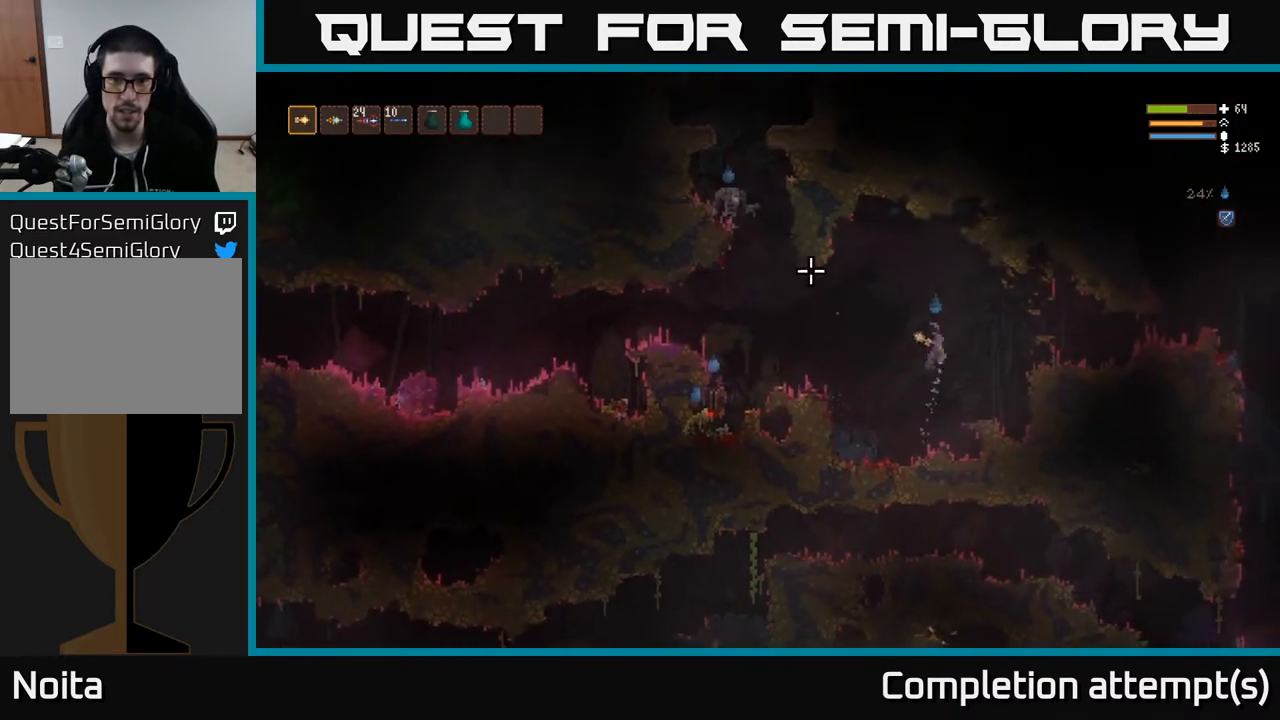
{"buttons": ["L2"], "left_stick": "right", "right_stick": "left", "events": [[50, "R2", "up"], [100, "right_stick", "left"]]}
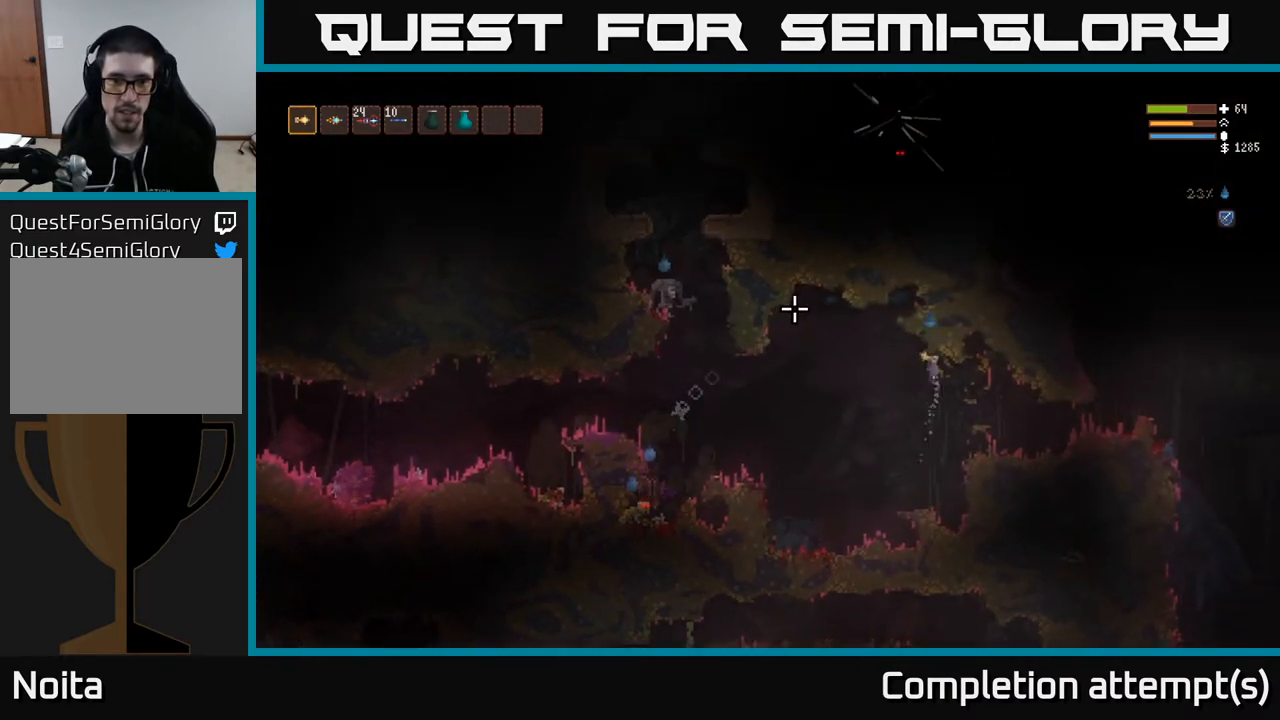
{"buttons": ["L2"], "left_stick": "center", "right_stick": "left", "events": [[67, "left_stick", "left"], [217, "L2", "up"], [267, "left_stick", "center"], [400, "L2", "down"]]}
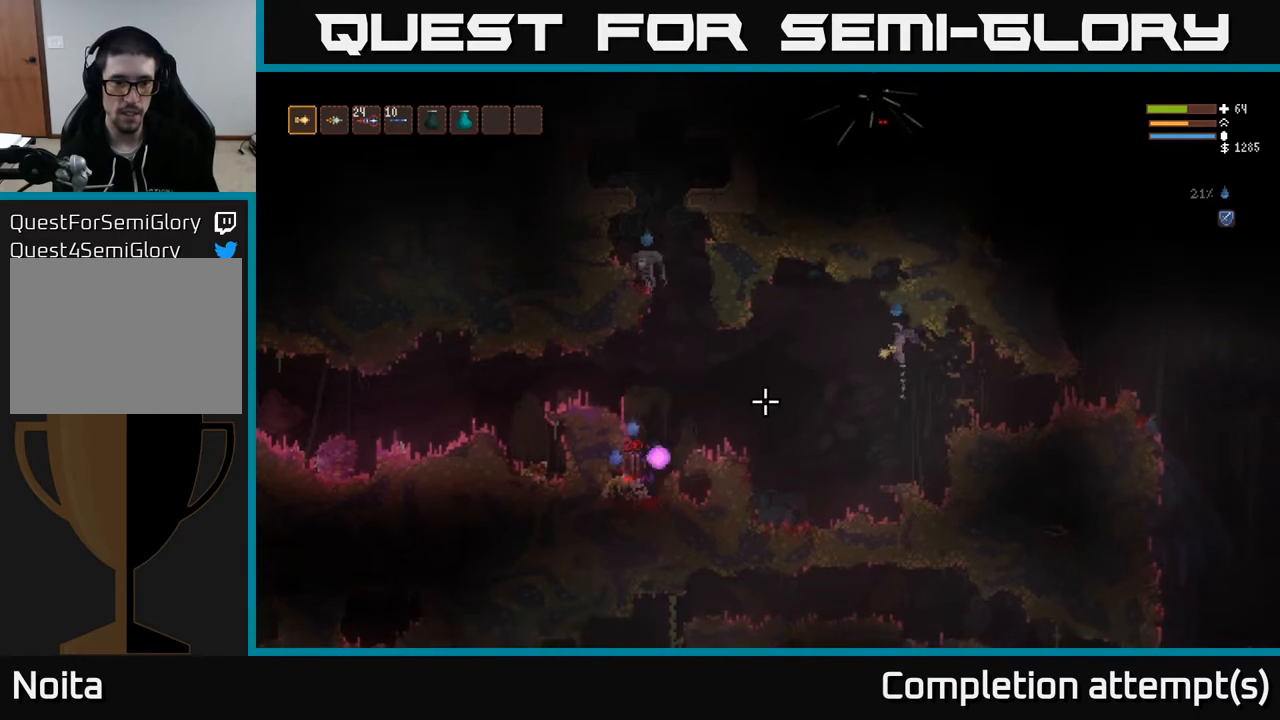
{"buttons": ["L2"], "left_stick": "left", "right_stick": "down-left", "events": [[33, "left_stick", "left"], [233, "R2", "down"], [233, "left_stick", "center"], [283, "R2", "up"], [317, "left_stick", "left"], [400, "right_stick", "down-left"]]}
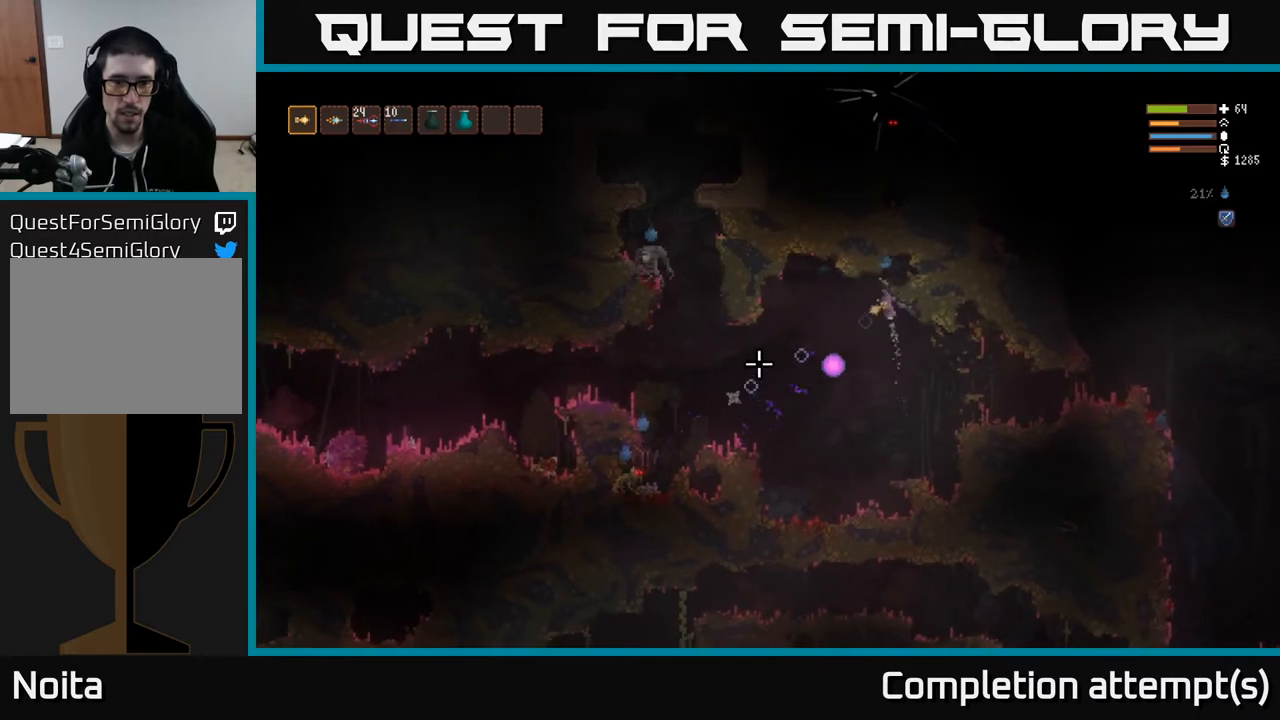
{"buttons": [], "left_stick": "right", "right_stick": "down-left", "events": [[17, "L2", "up"], [417, "left_stick", "center"], [467, "left_stick", "right"]]}
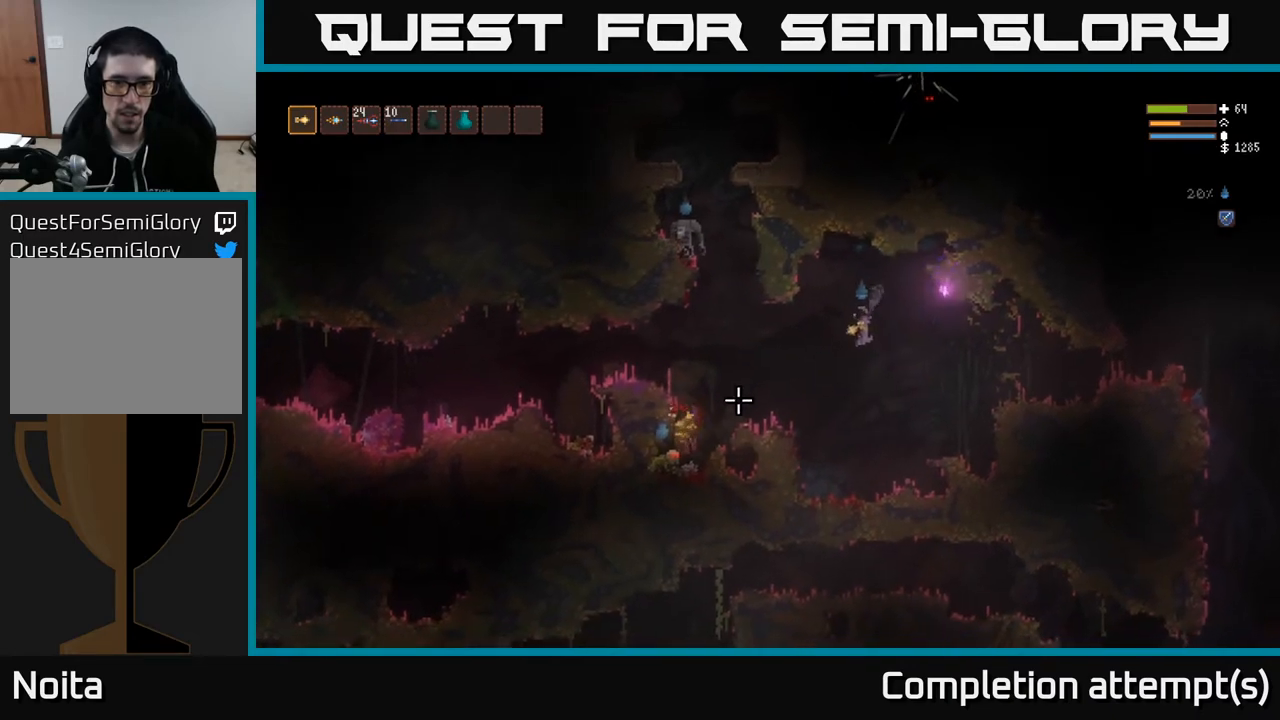
{"buttons": ["L2"], "left_stick": "center", "right_stick": "left", "events": [[117, "right_stick", "left"], [383, "left_stick", "center"], [467, "L2", "down"]]}
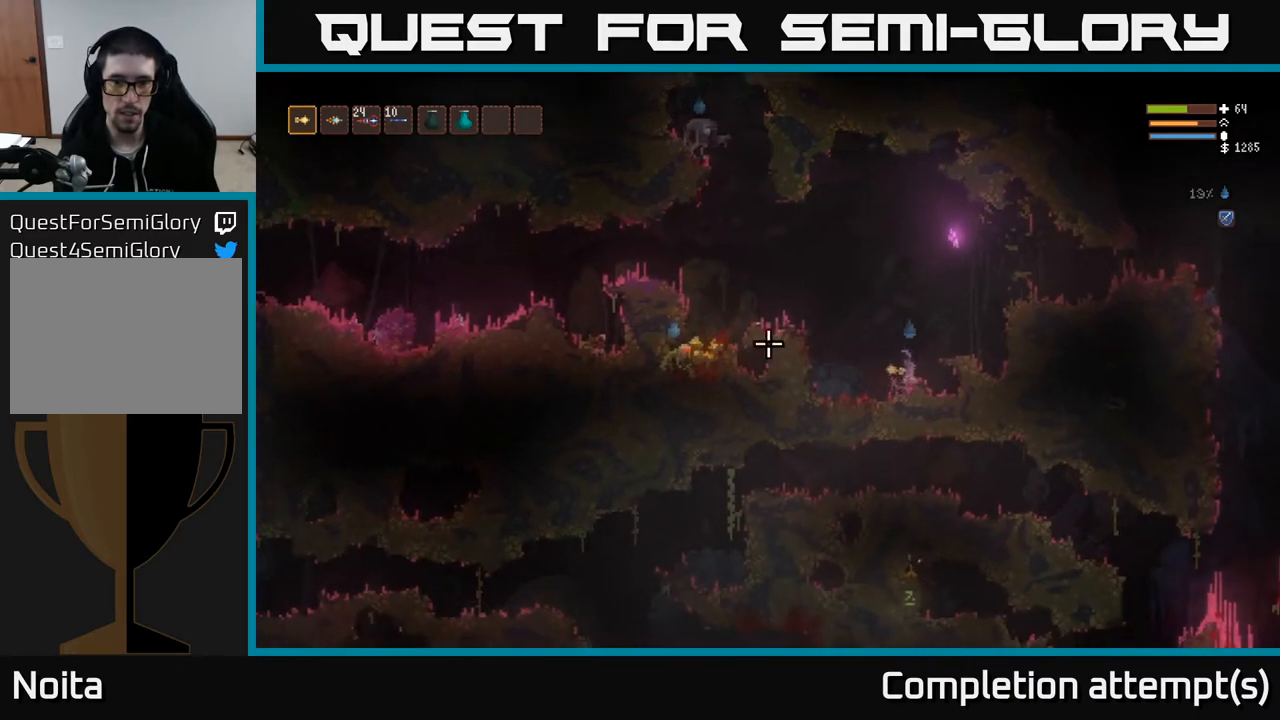
{"buttons": ["L2"], "left_stick": "center", "right_stick": "up-left", "events": [[183, "left_stick", "left"], [267, "L2", "up"], [400, "L2", "down"], [450, "right_stick", "up-left"], [500, "left_stick", "center"]]}
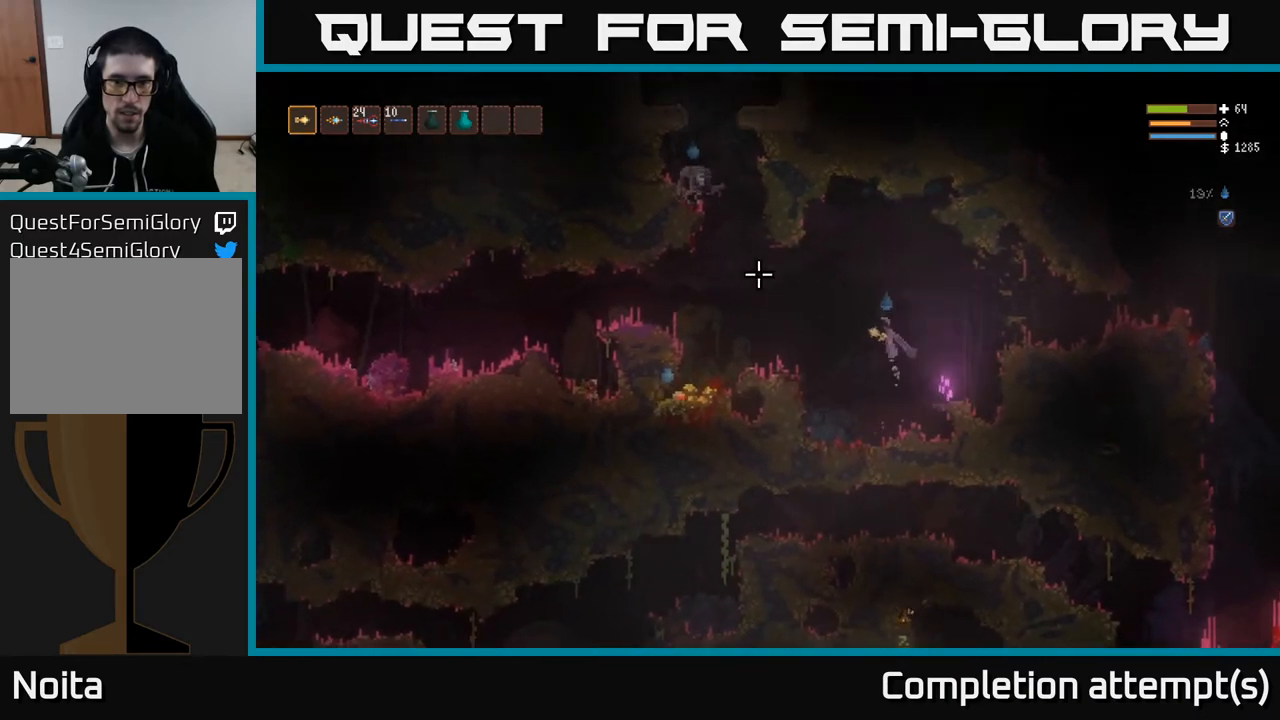
{"buttons": ["L1"], "left_stick": "left", "right_stick": "up-left", "events": [[183, "left_stick", "left"], [333, "L2", "up"], [417, "L1", "down"]]}
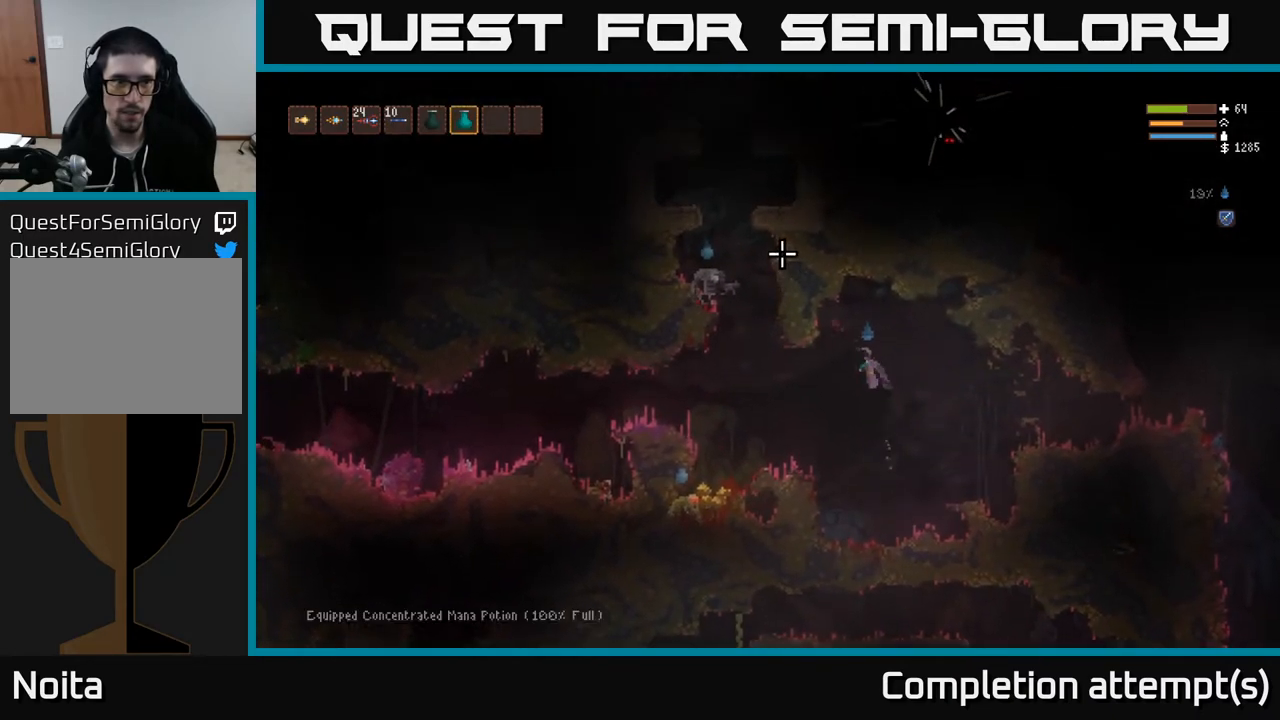
{"buttons": ["L2"], "left_stick": "left", "right_stick": "up-left", "events": [[33, "L1", "up"], [250, "R1", "down"], [333, "R1", "up"], [383, "R1", "down"], [433, "R1", "up"], [467, "L2", "down"]]}
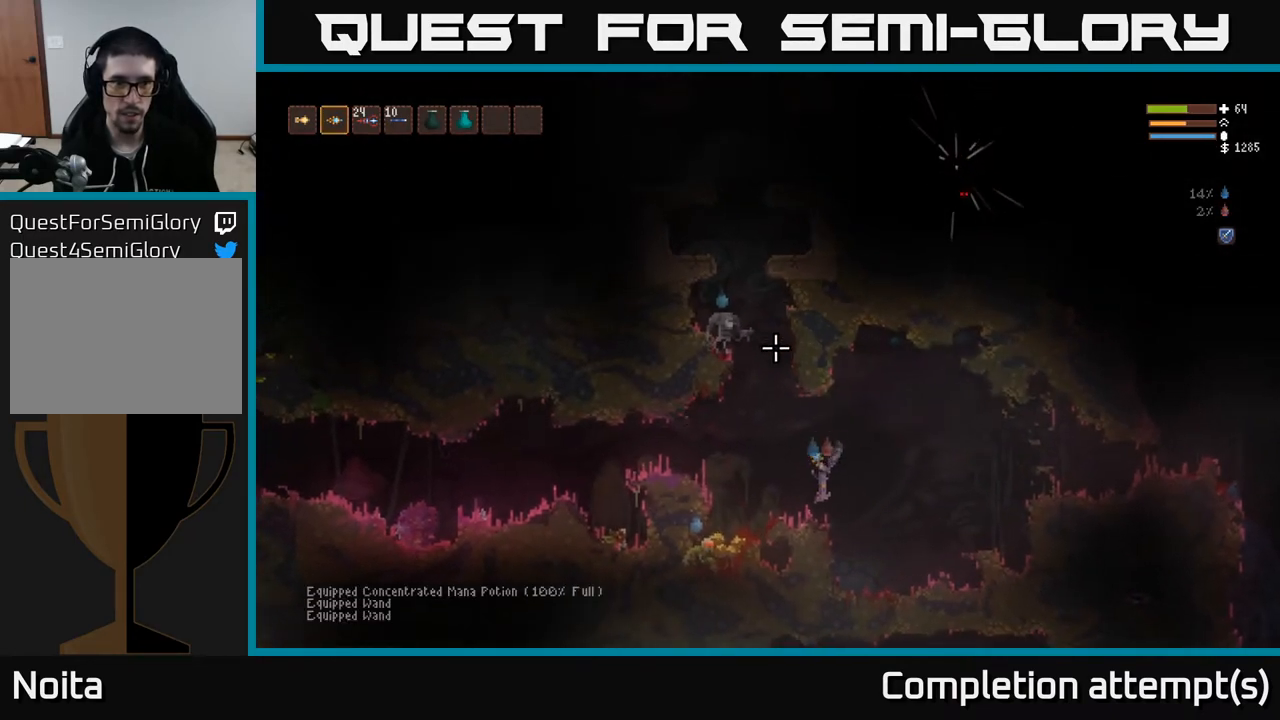
{"buttons": [], "left_stick": "left", "right_stick": "down-left", "events": [[50, "right_stick", "left"], [117, "L2", "up"], [150, "right_stick", "down-left"]]}
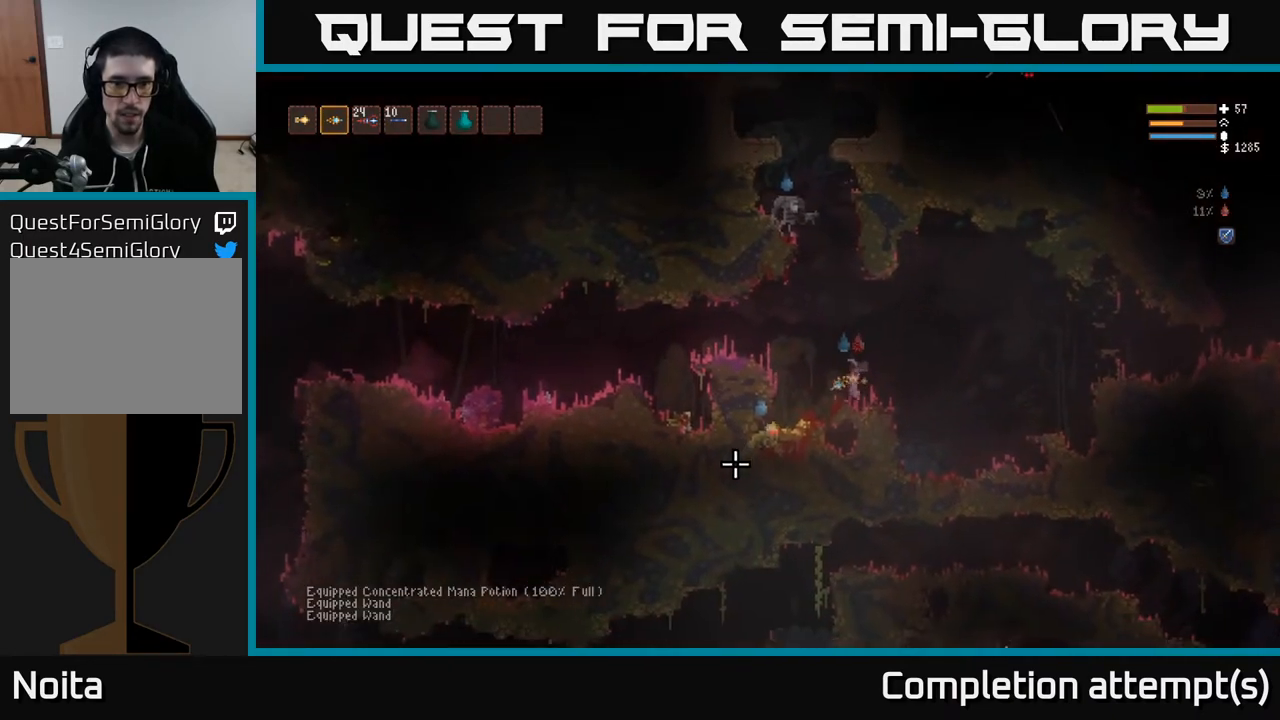
{"buttons": ["L2", "R2"], "left_stick": "left", "right_stick": "down-left", "events": [[433, "L2", "down"], [500, "R2", "down"]]}
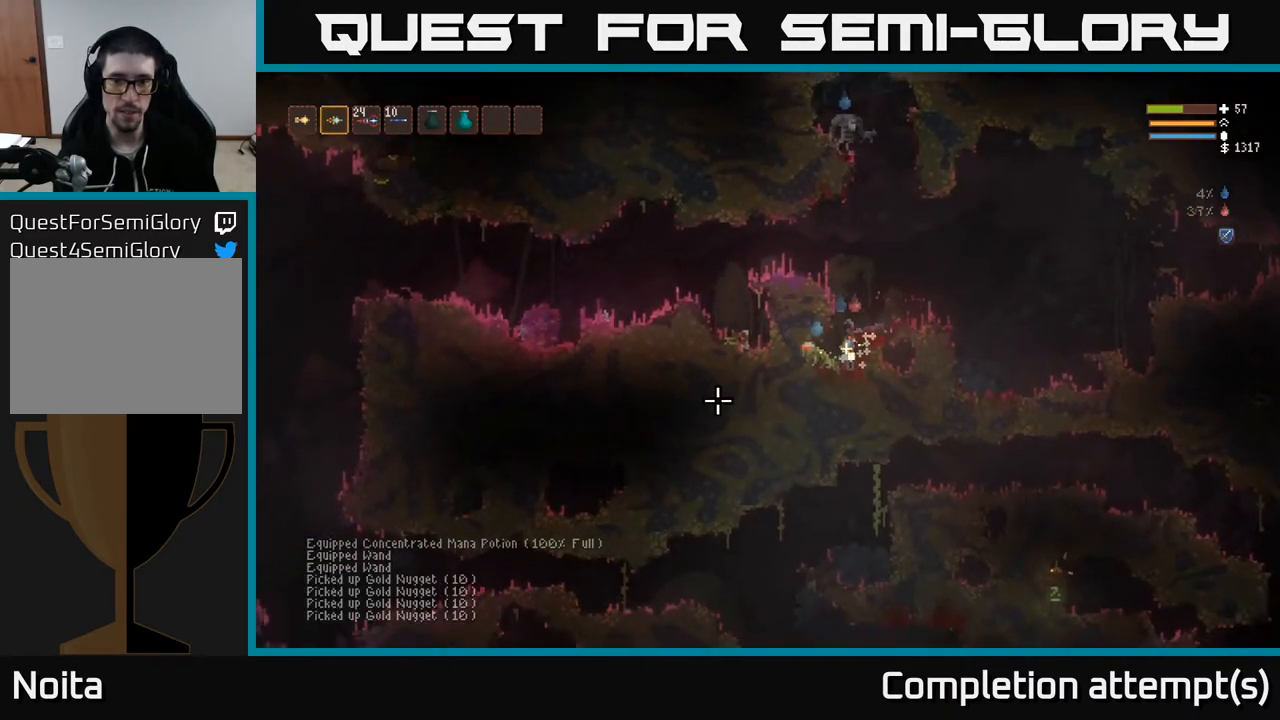
{"buttons": ["L2"], "left_stick": "up-right", "right_stick": "down", "events": [[100, "left_stick", "up-right"], [267, "left_stick", "up-left"], [267, "right_stick", "down"], [450, "R2", "up"], [450, "left_stick", "up-right"]]}
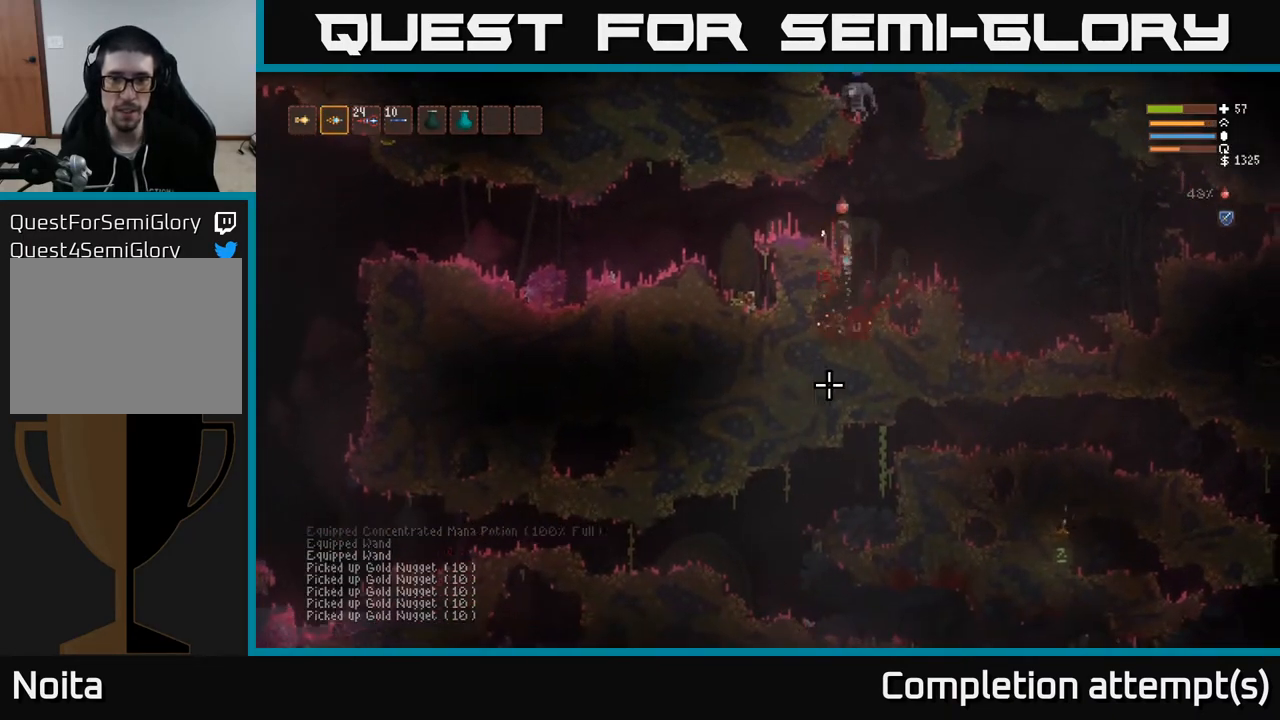
{"buttons": ["R2"], "left_stick": "left", "right_stick": "up-right", "events": [[100, "left_stick", "up-left"], [200, "left_stick", "left"], [217, "right_stick", "right"], [283, "L2", "up"], [367, "right_stick", "up-right"], [467, "R2", "down"]]}
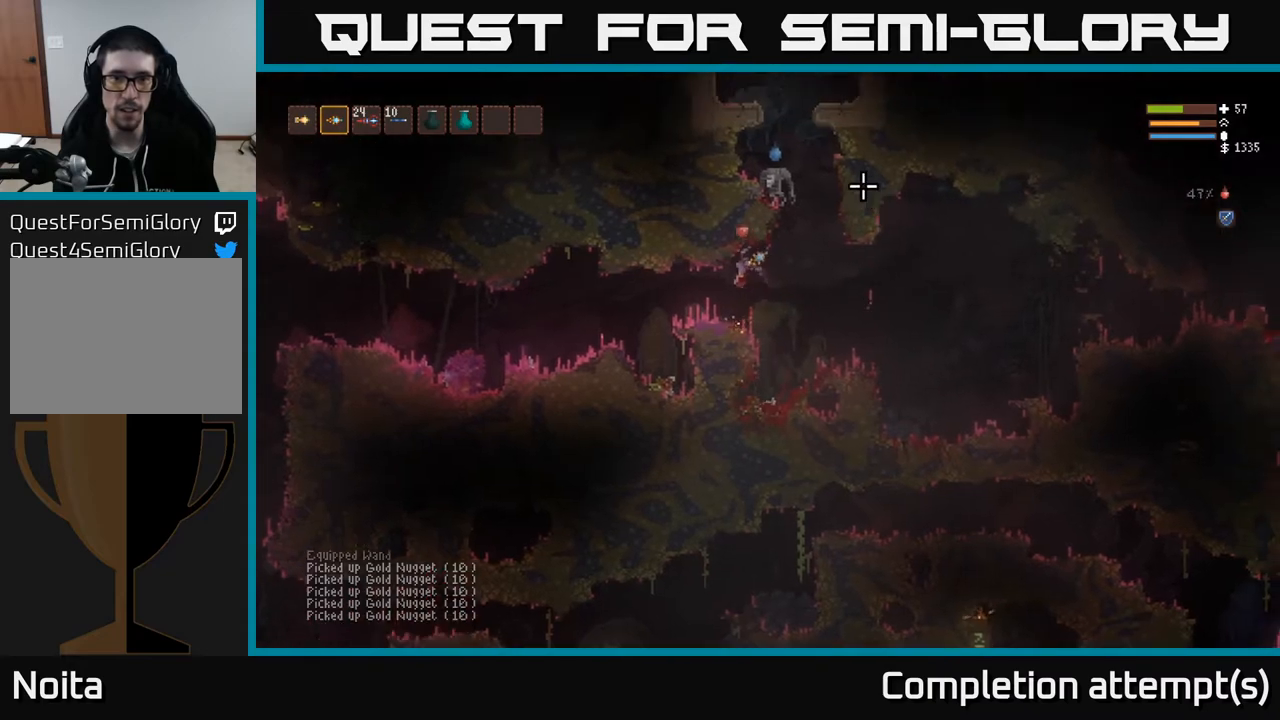
{"buttons": [], "left_stick": "left", "right_stick": "up-right", "events": [[200, "R2", "up"]]}
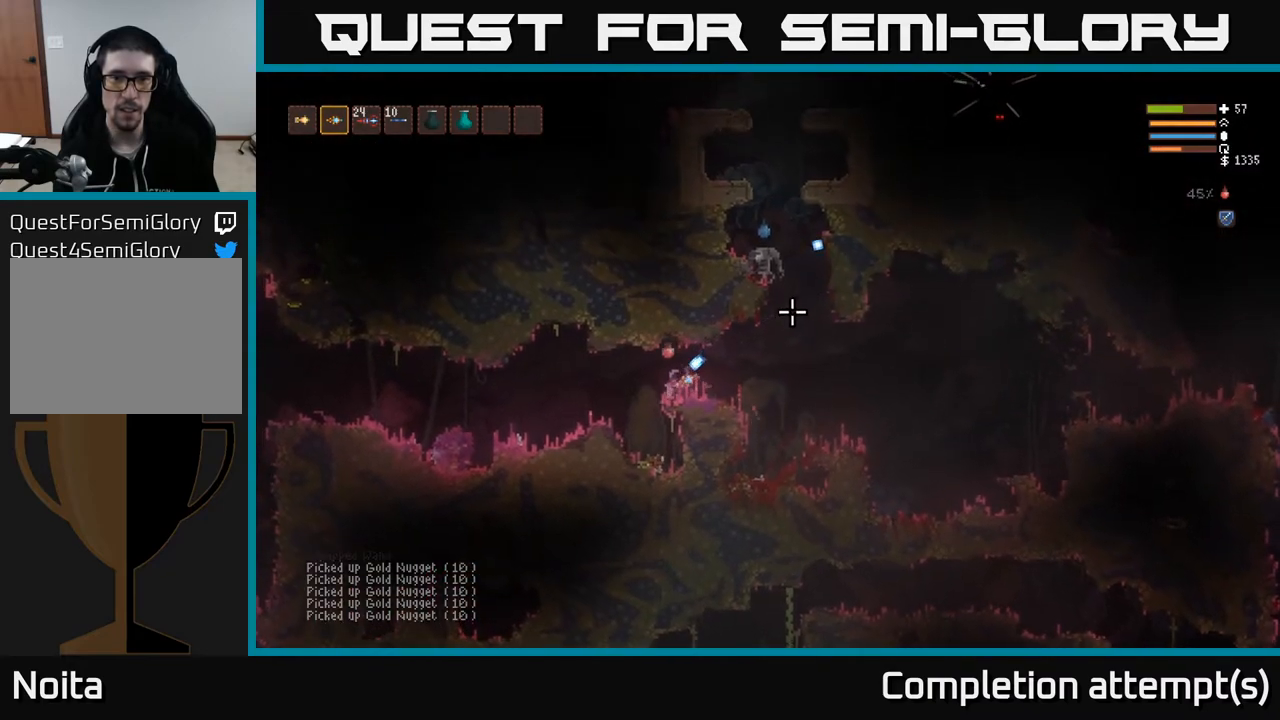
{"buttons": [], "left_stick": "left", "right_stick": "up-right", "events": [[150, "L2", "down"], [417, "L2", "up"]]}
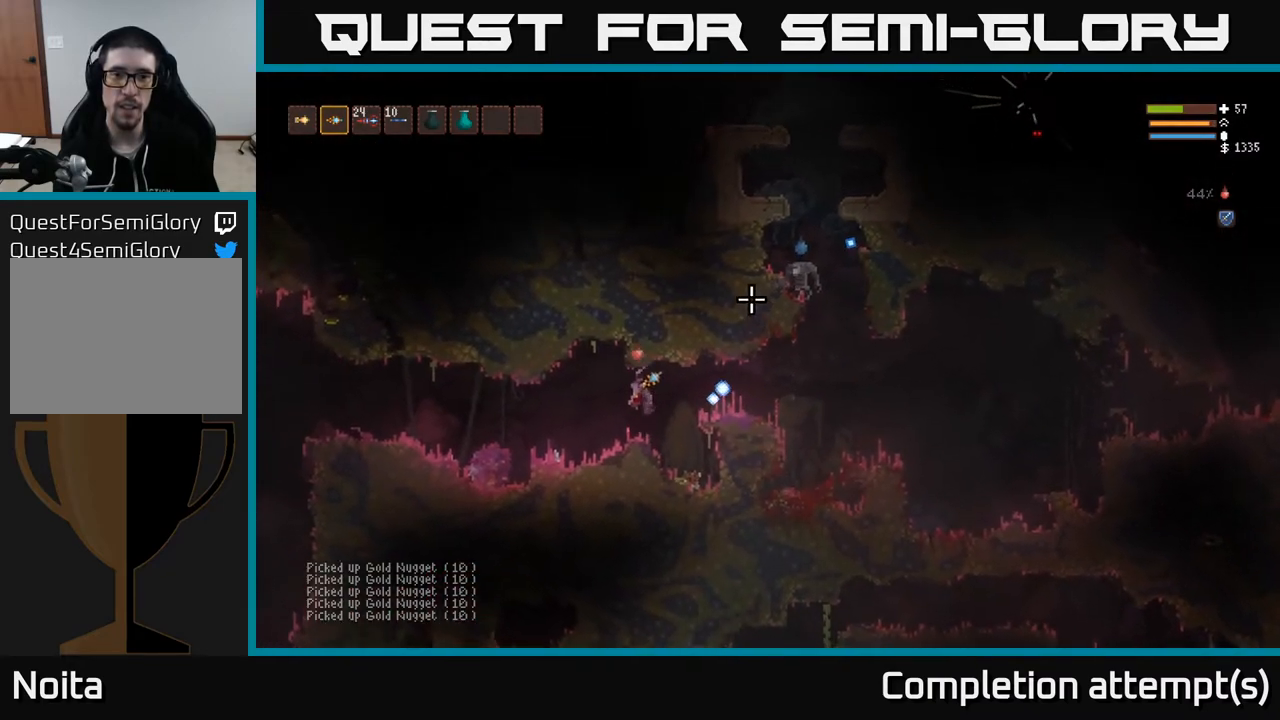
{"buttons": [], "left_stick": "center", "right_stick": "up-right", "events": [[350, "left_stick", "center"]]}
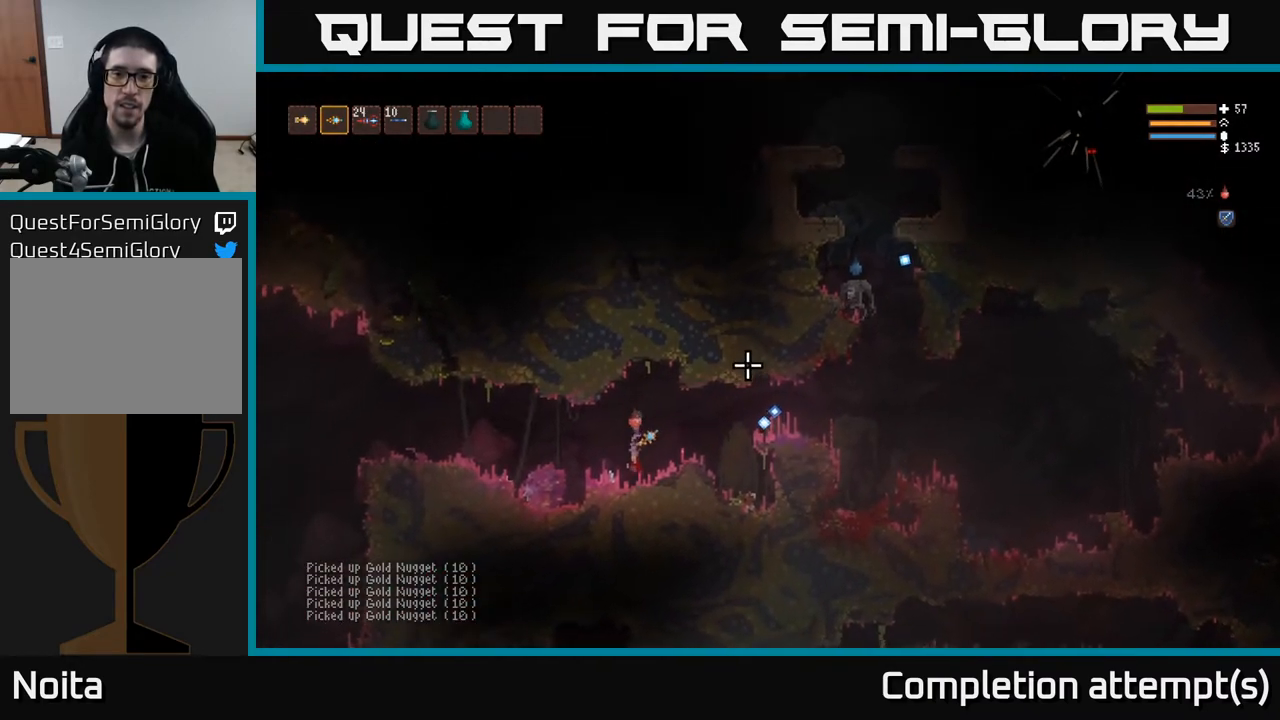
{"buttons": [], "left_stick": "left", "right_stick": "up-right", "events": [[467, "left_stick", "left"]]}
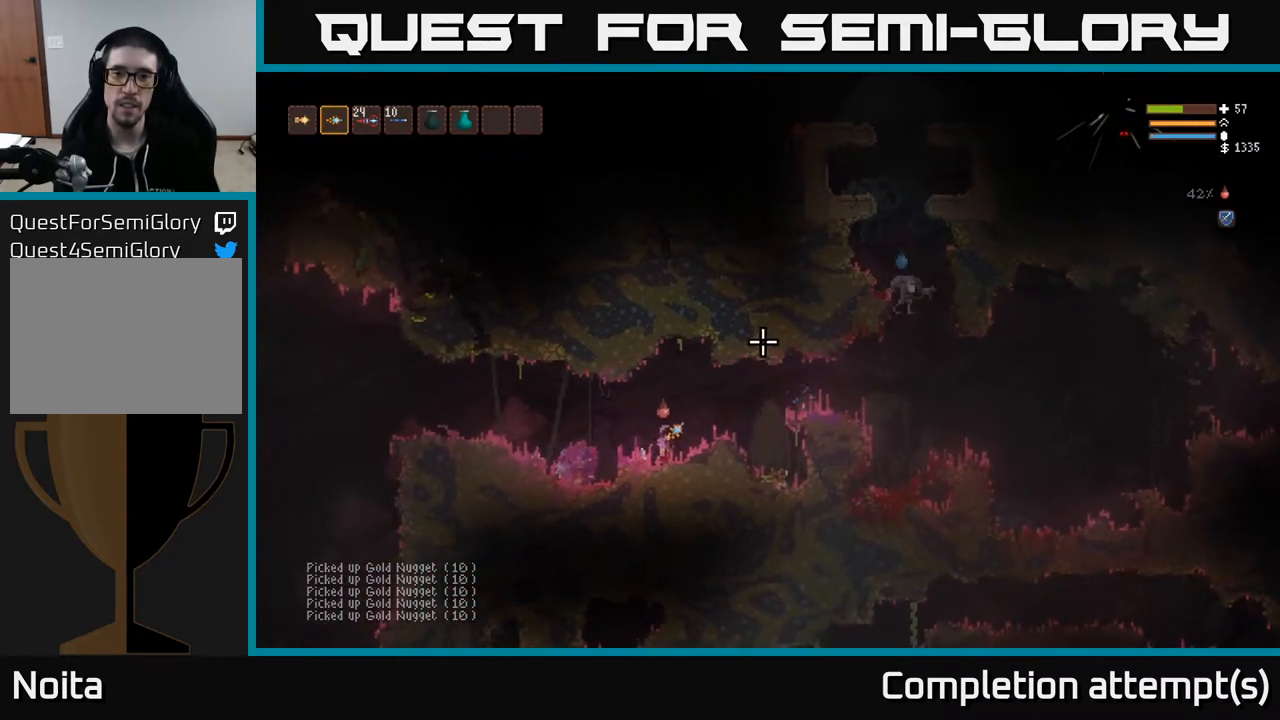
{"buttons": [], "left_stick": "left", "right_stick": "right", "events": [[267, "right_stick", "right"]]}
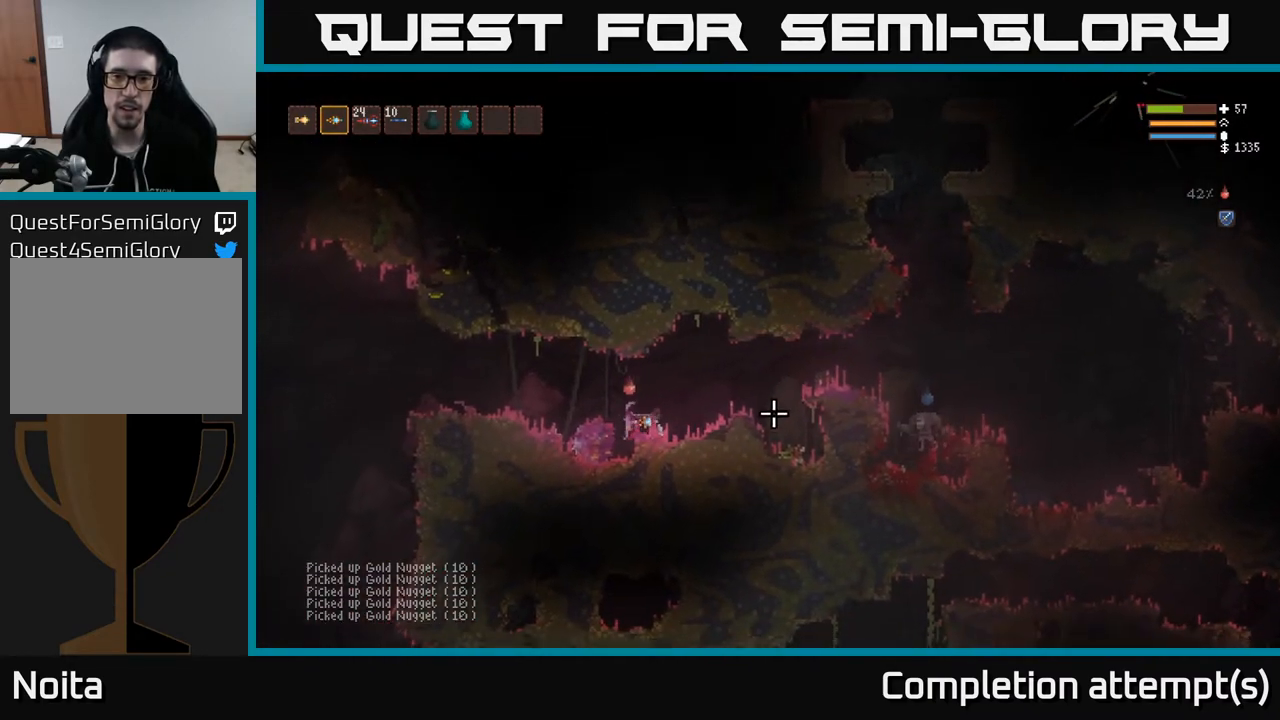
{"buttons": [], "left_stick": "center", "right_stick": "right", "events": [[50, "left_stick", "center"]]}